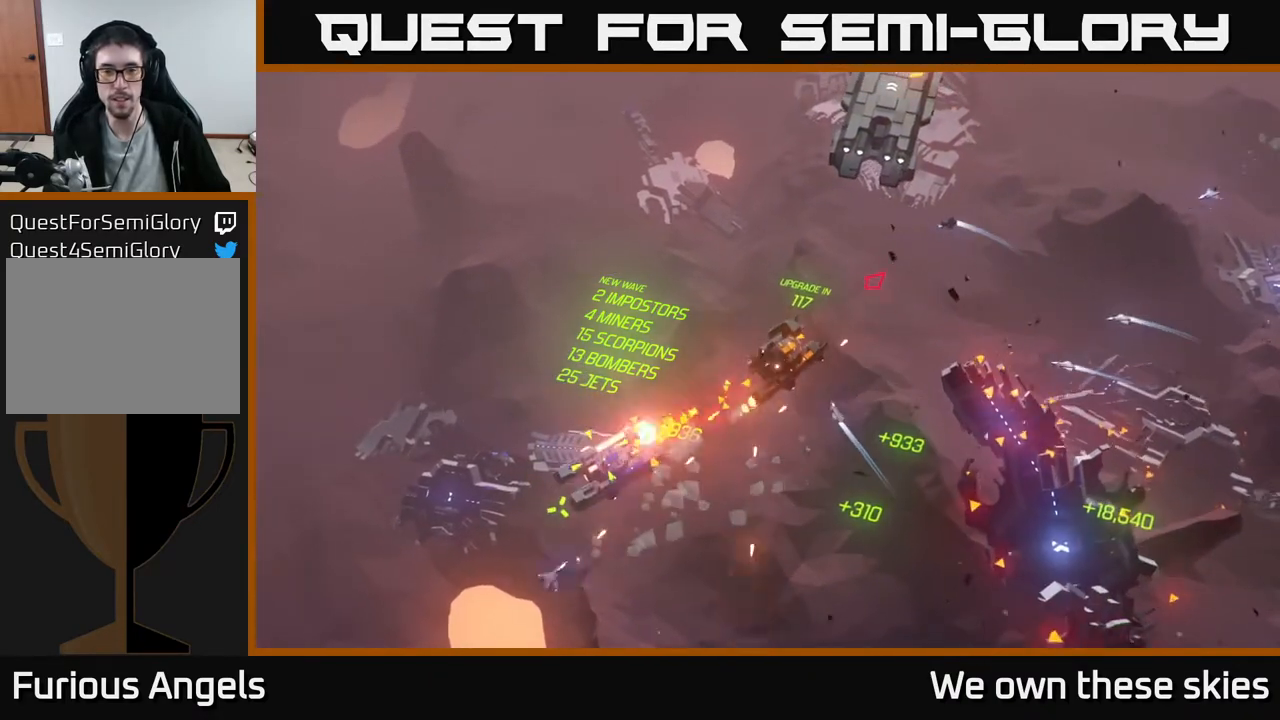
Gameplay with a controller (Xbox layout); each line is a JSON object with the inputs held at the frame after it. "events" lists button and stick changes between this image and that frame as [ms after this image, input, new state], when the widget could be followed in between. Not read: right_stick.
{"buttons": [], "left_stick": "up-right", "events": []}
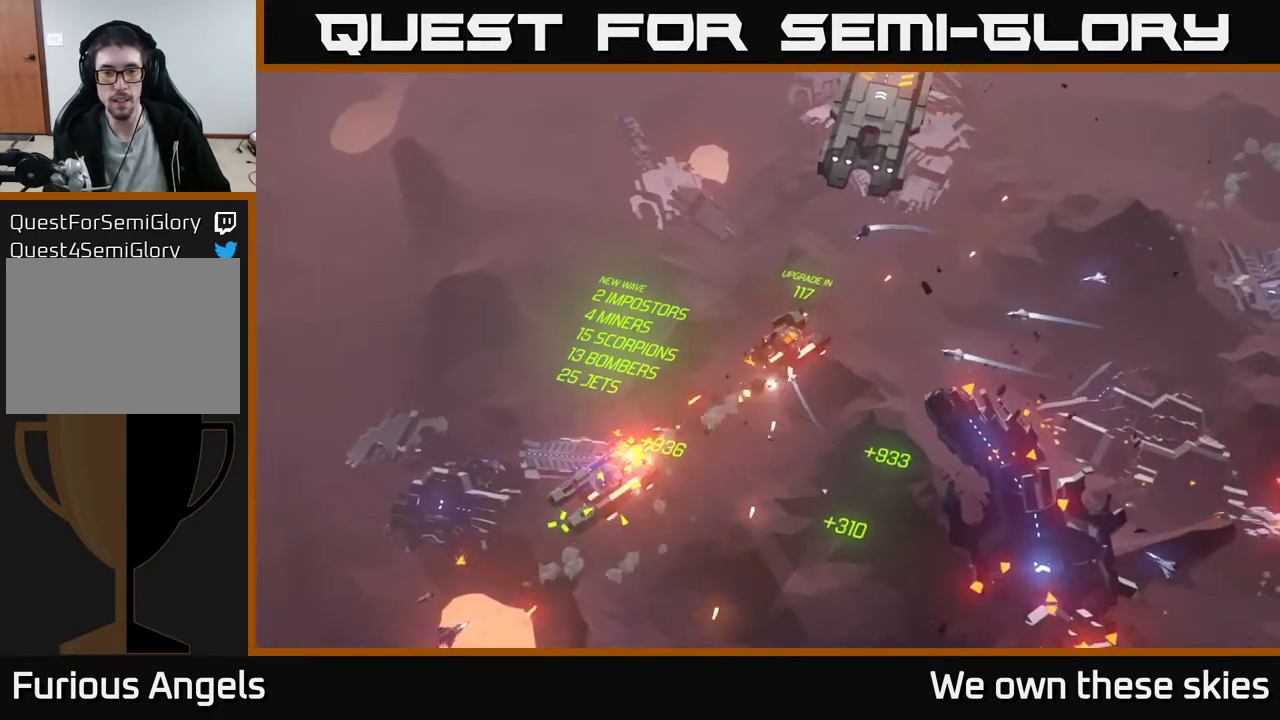
{"buttons": [], "left_stick": "up-right", "events": []}
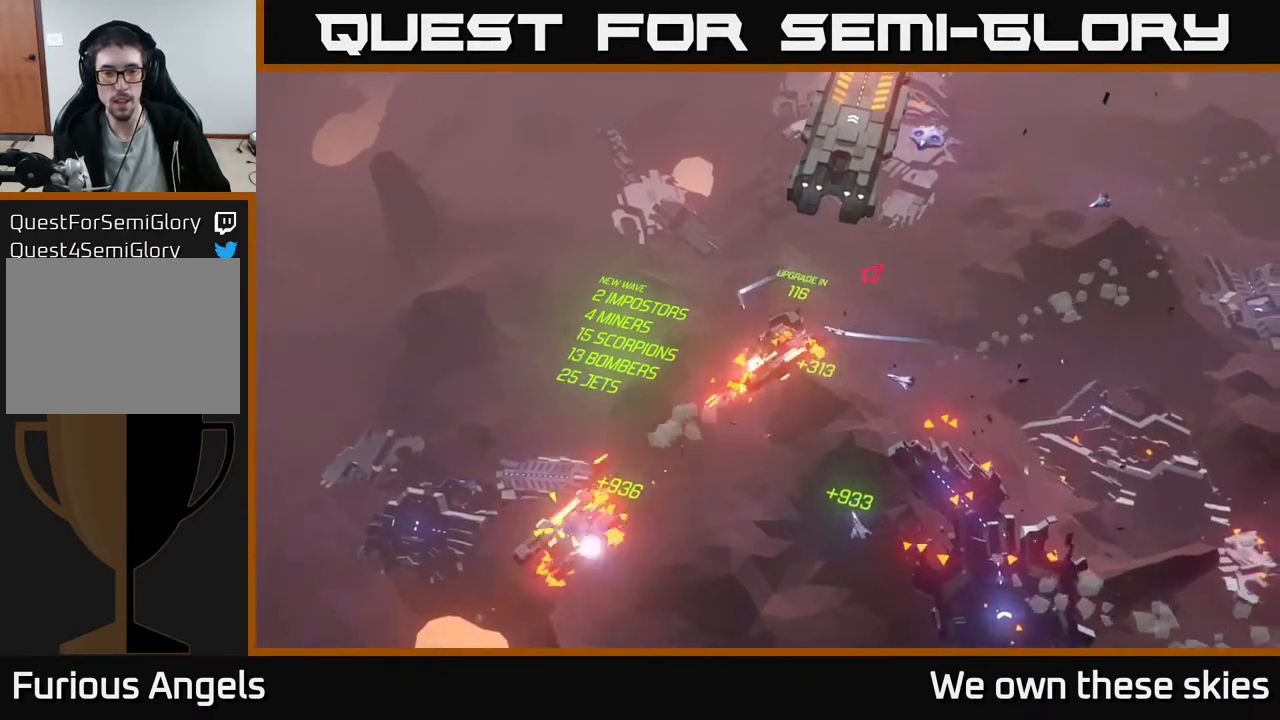
{"buttons": [], "left_stick": "up-right", "events": [[50, "left_stick", "right"], [350, "left_stick", "up-right"]]}
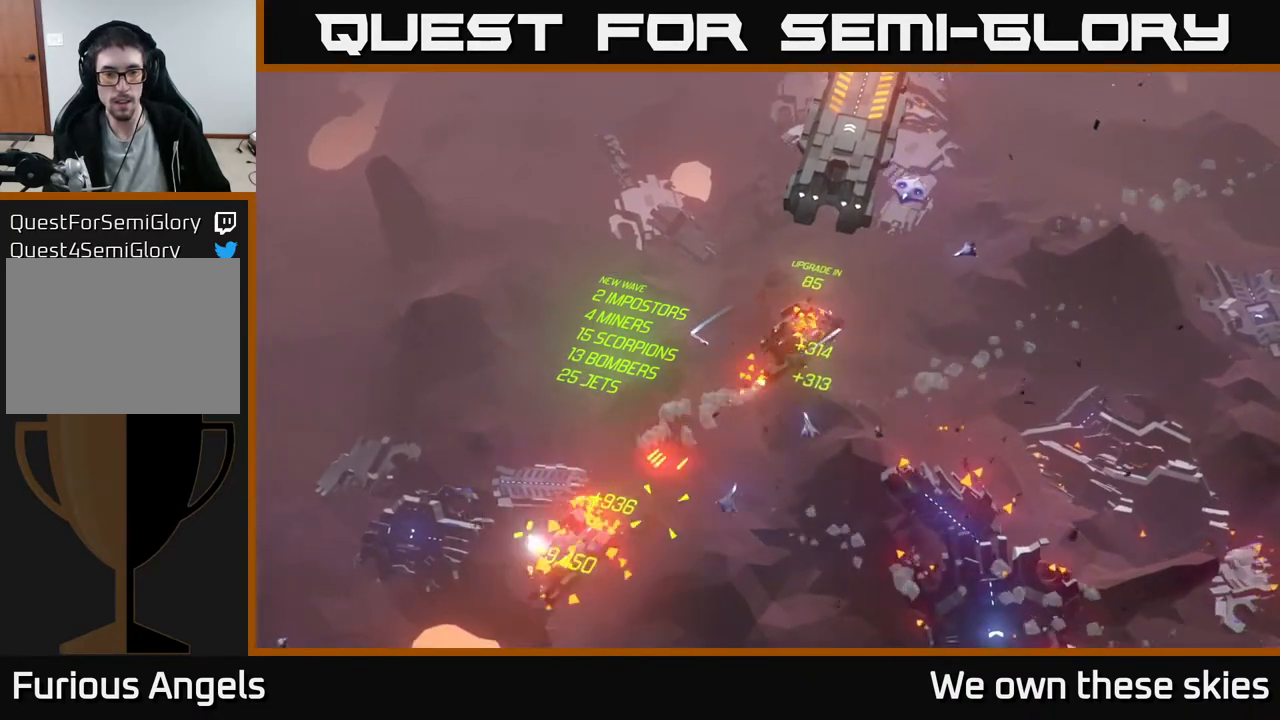
{"buttons": [], "left_stick": "center", "events": [[417, "left_stick", "center"]]}
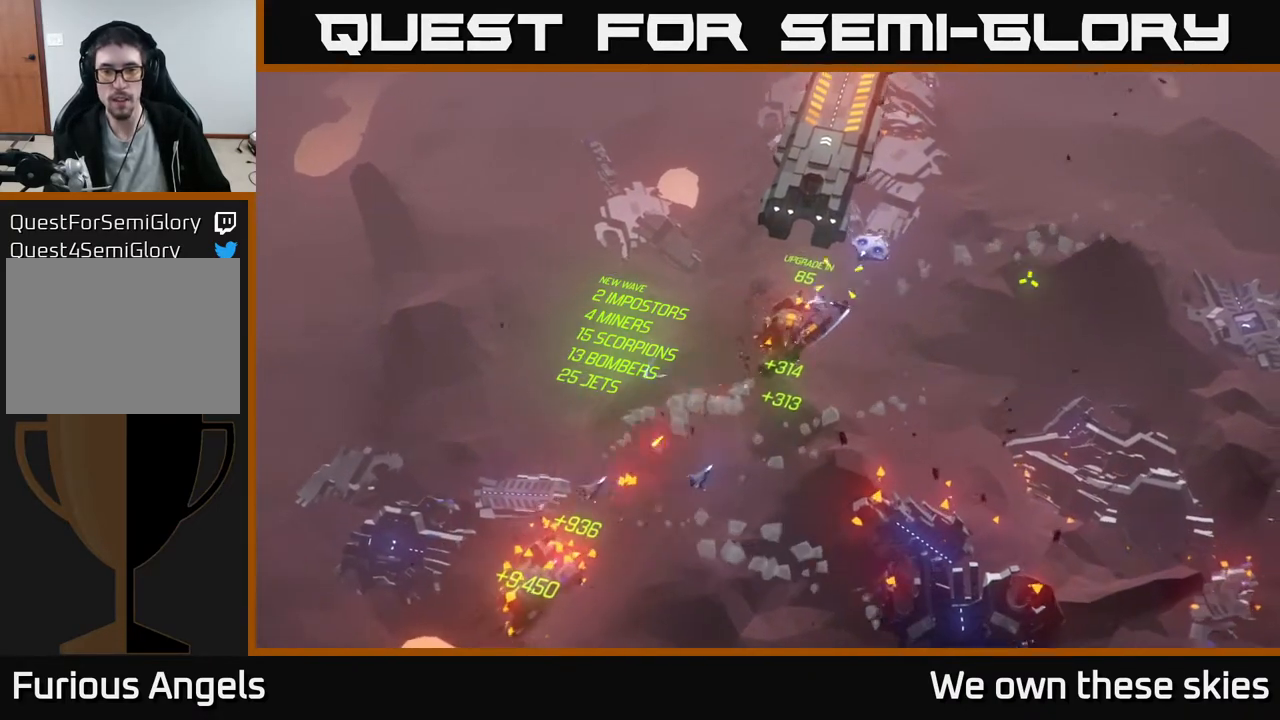
{"buttons": [], "left_stick": "up-right", "events": [[250, "left_stick", "right"], [417, "left_stick", "up-right"]]}
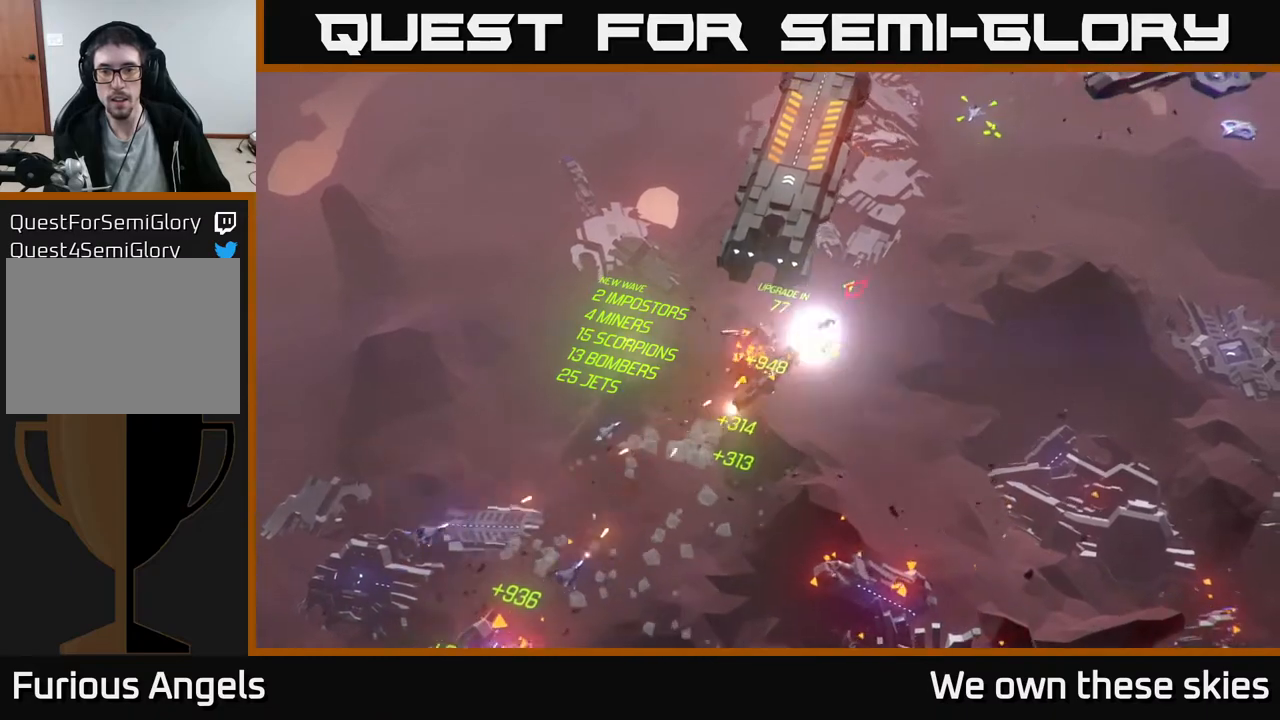
{"buttons": [], "left_stick": "up-right", "events": []}
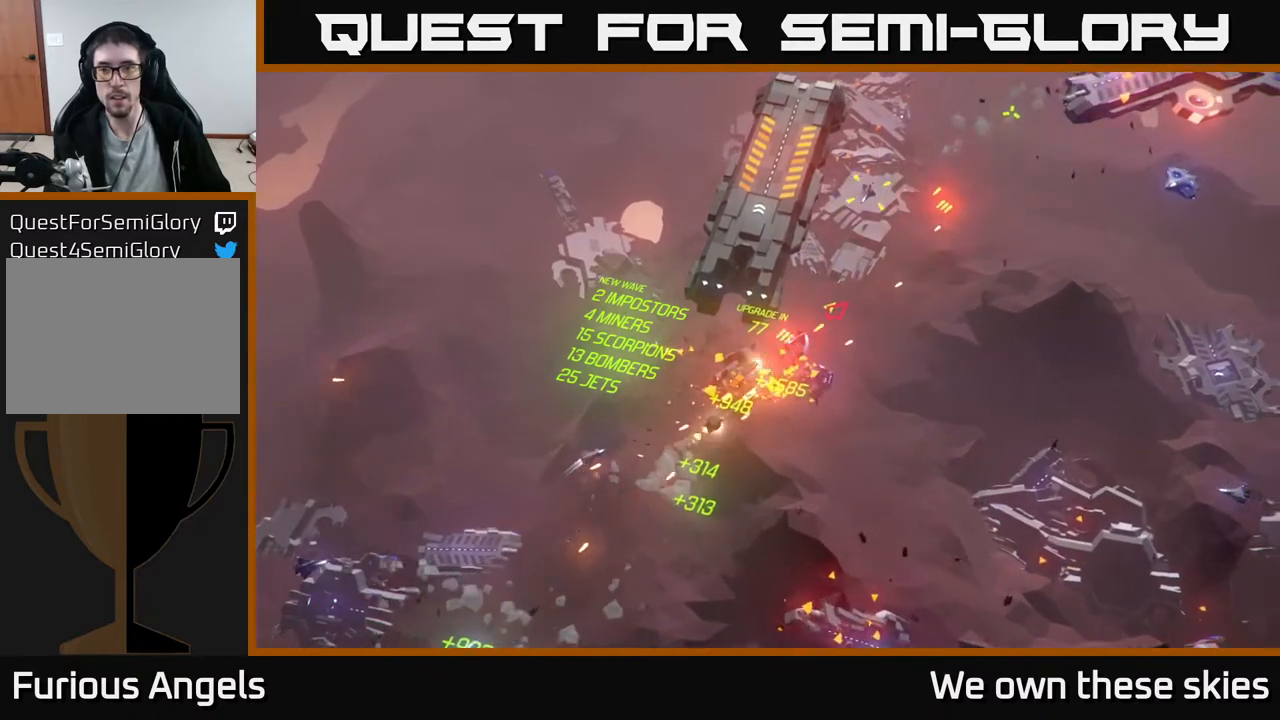
{"buttons": [], "left_stick": "up-right", "events": []}
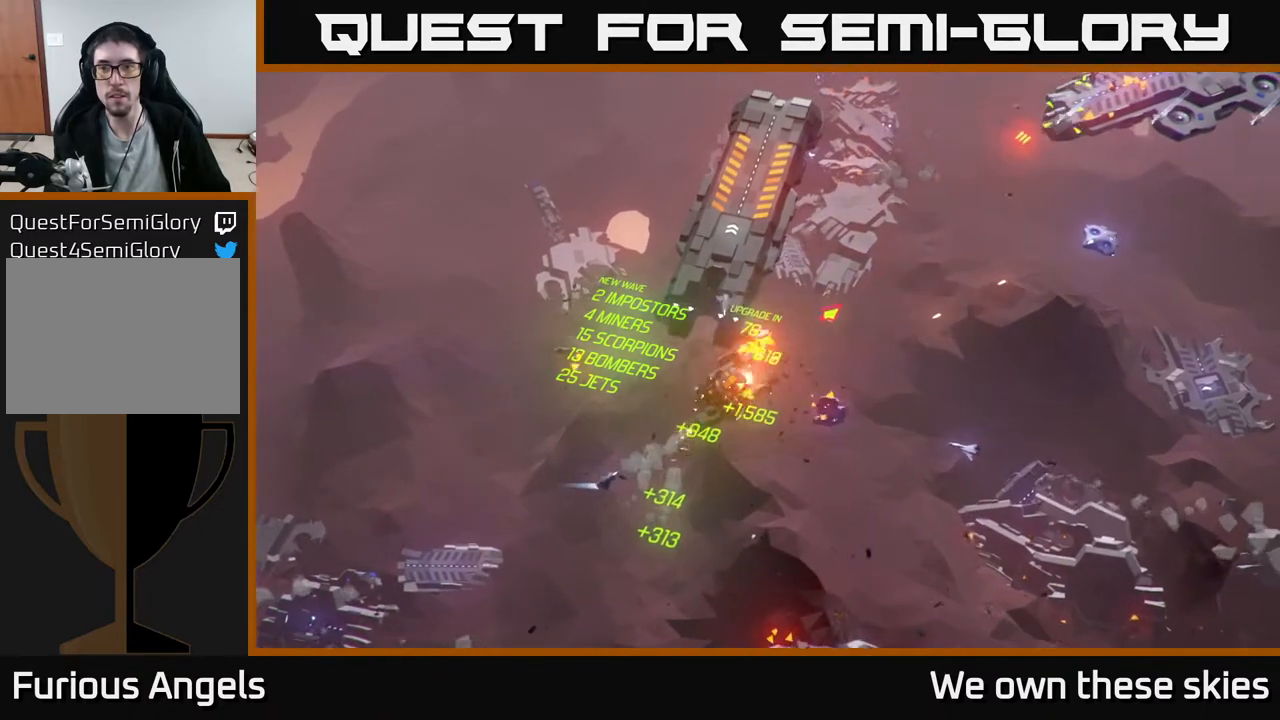
{"buttons": [], "left_stick": "up-right", "events": []}
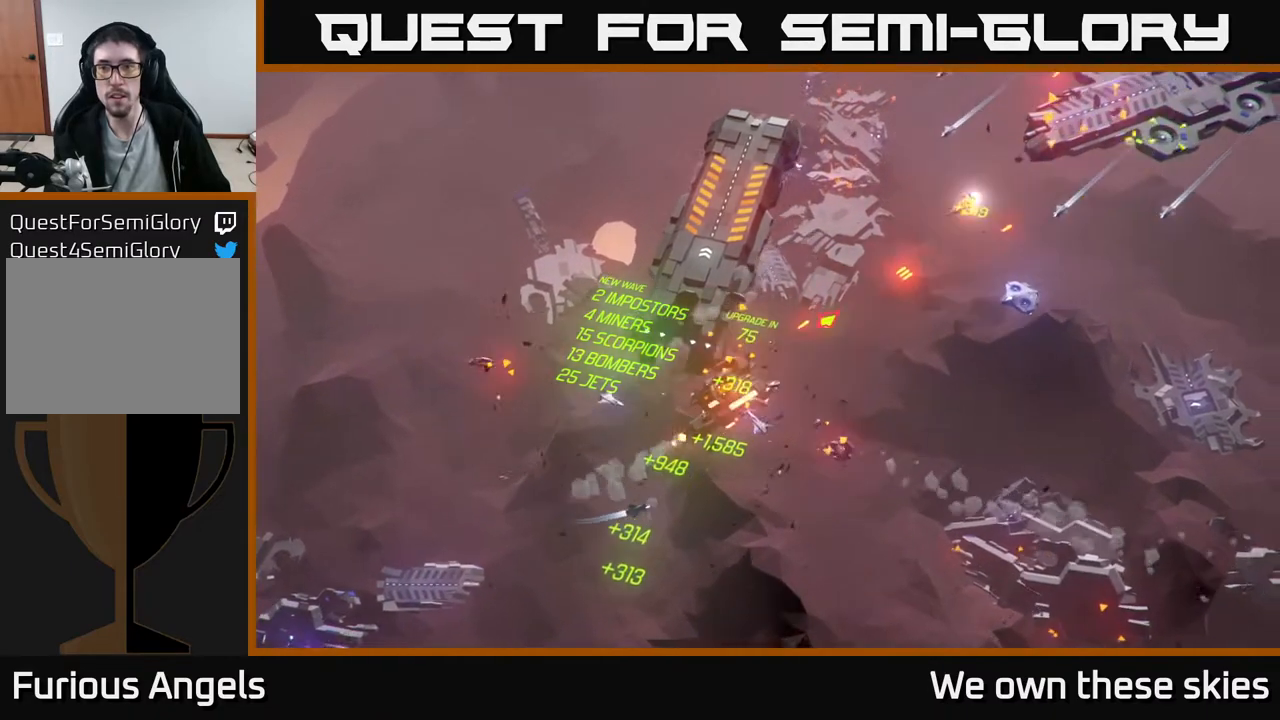
{"buttons": [], "left_stick": "up-right", "events": []}
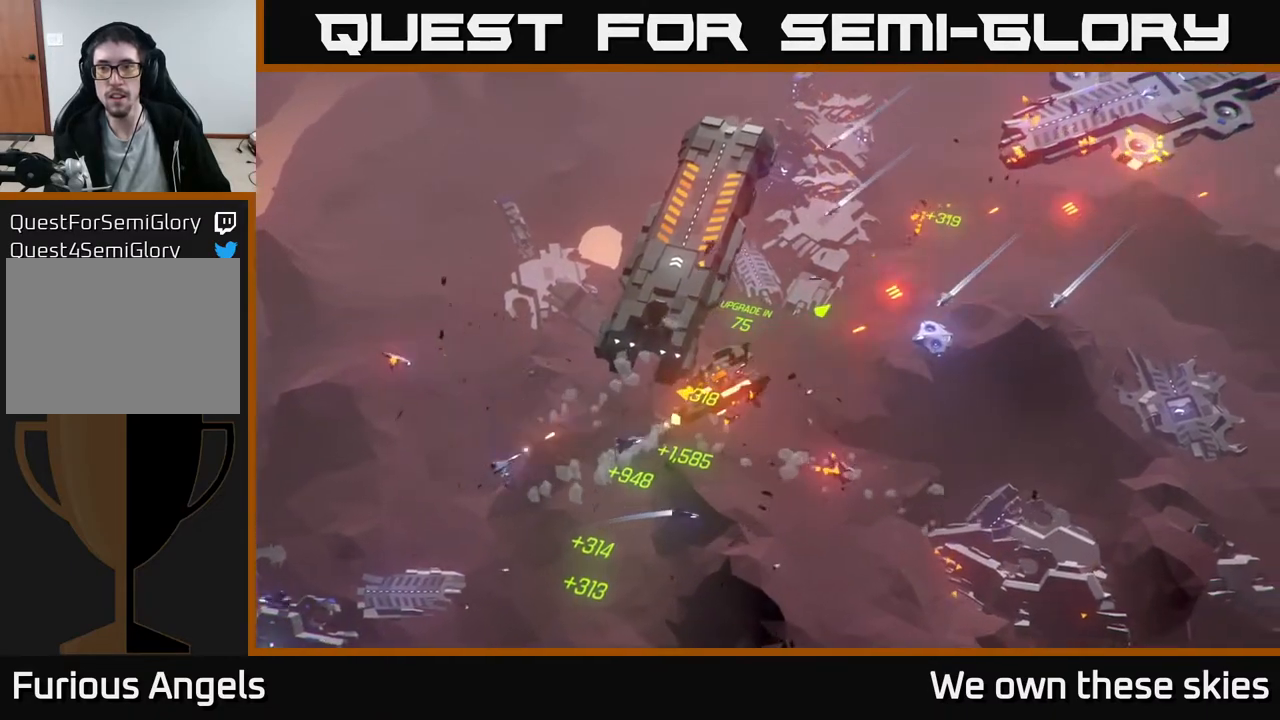
{"buttons": [], "left_stick": "right", "events": [[500, "left_stick", "right"]]}
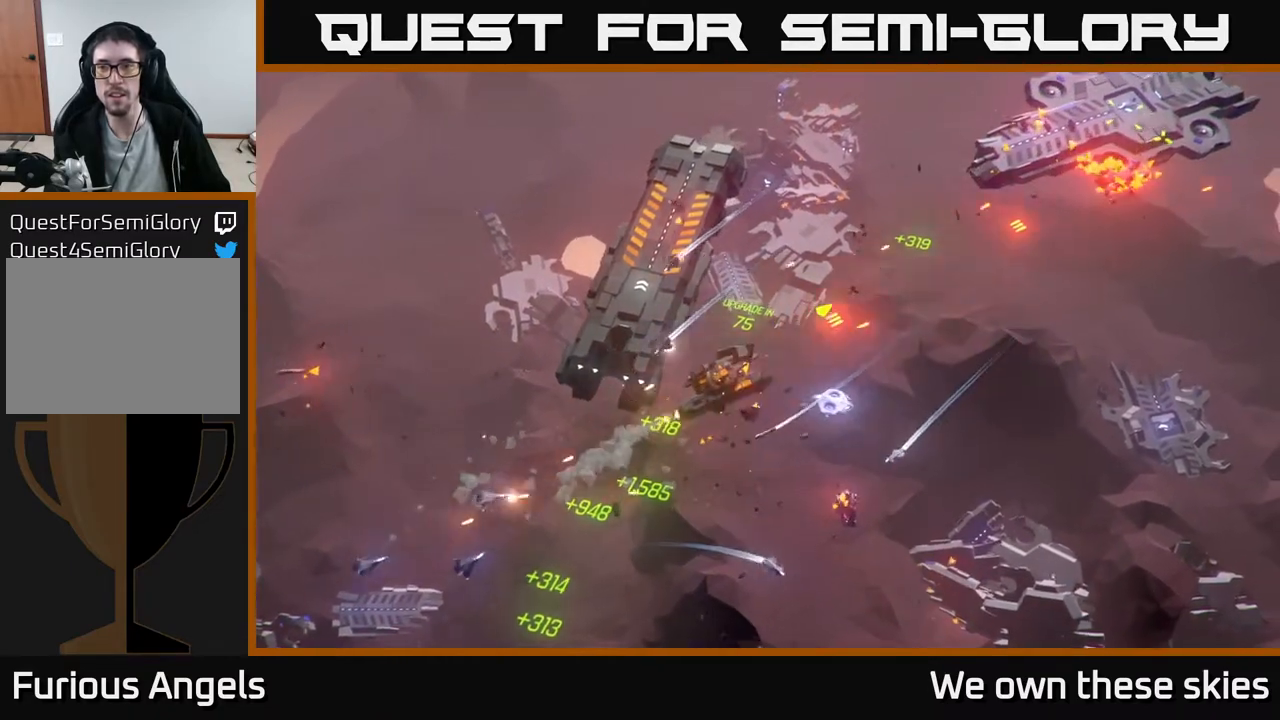
{"buttons": [], "left_stick": "up-right", "events": [[333, "left_stick", "up-right"]]}
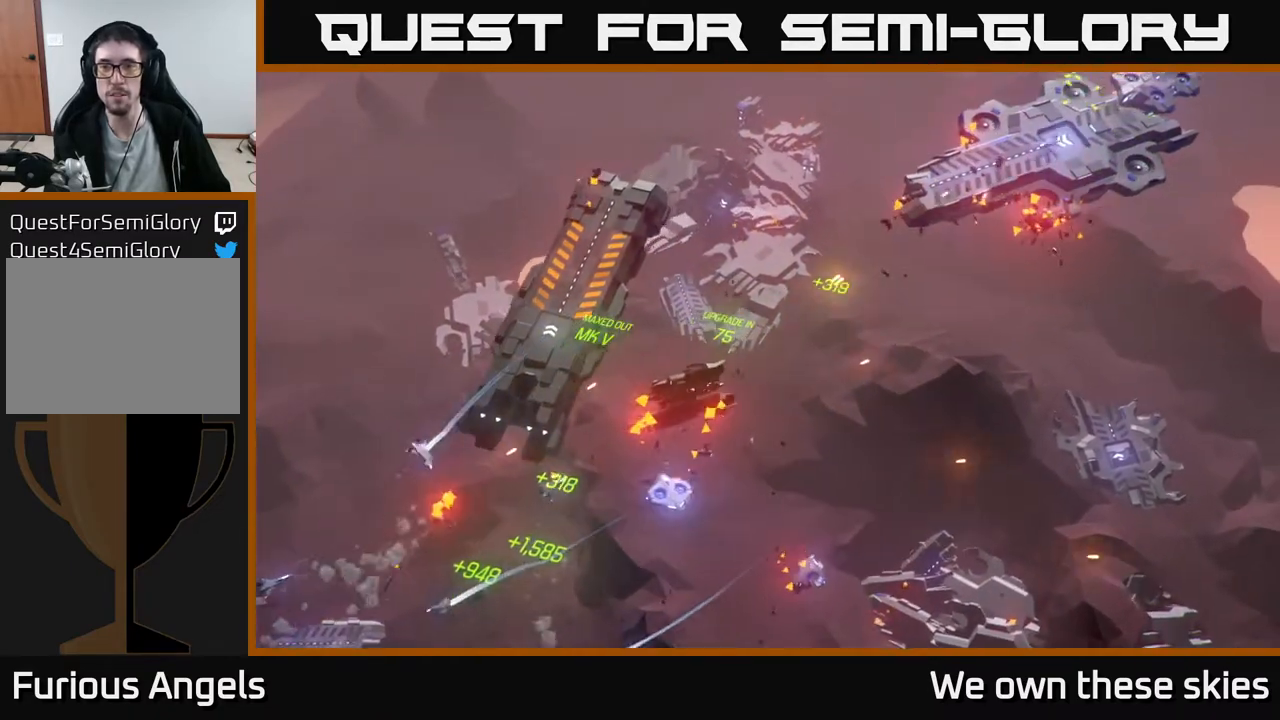
{"buttons": [], "left_stick": "up-right", "events": []}
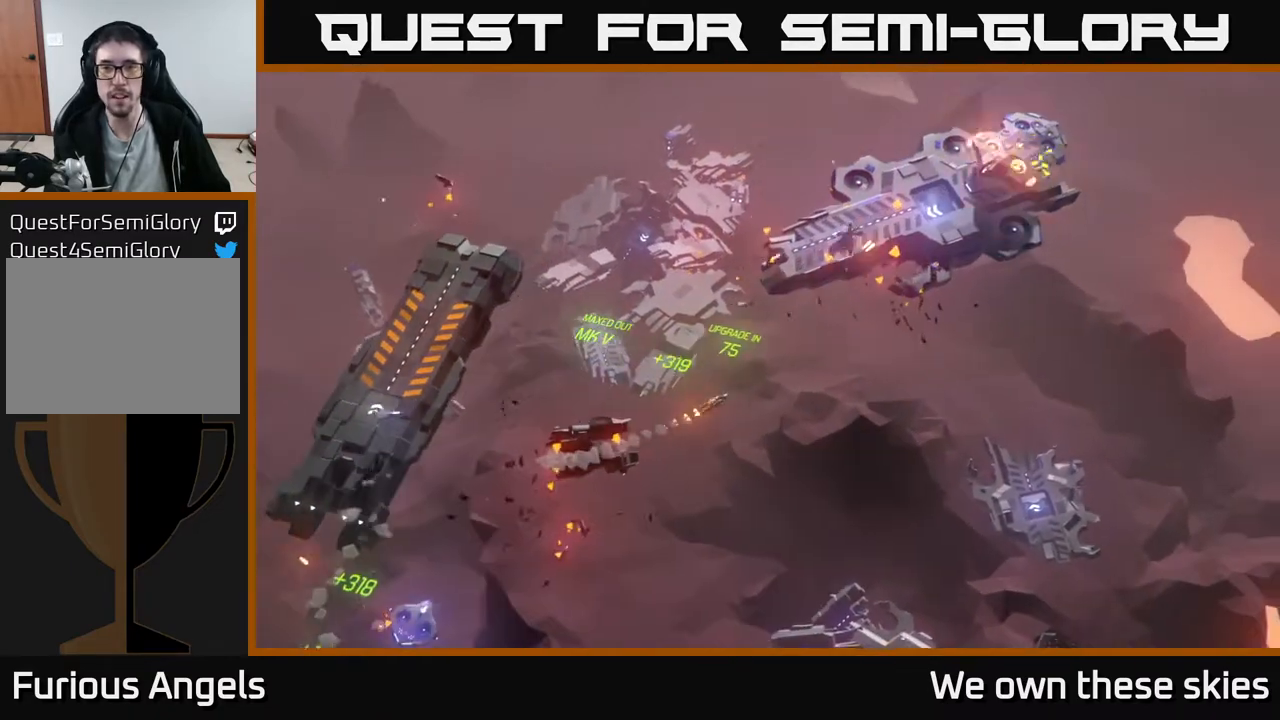
{"buttons": [], "left_stick": "down-right", "events": [[83, "left_stick", "right"], [400, "left_stick", "down-right"]]}
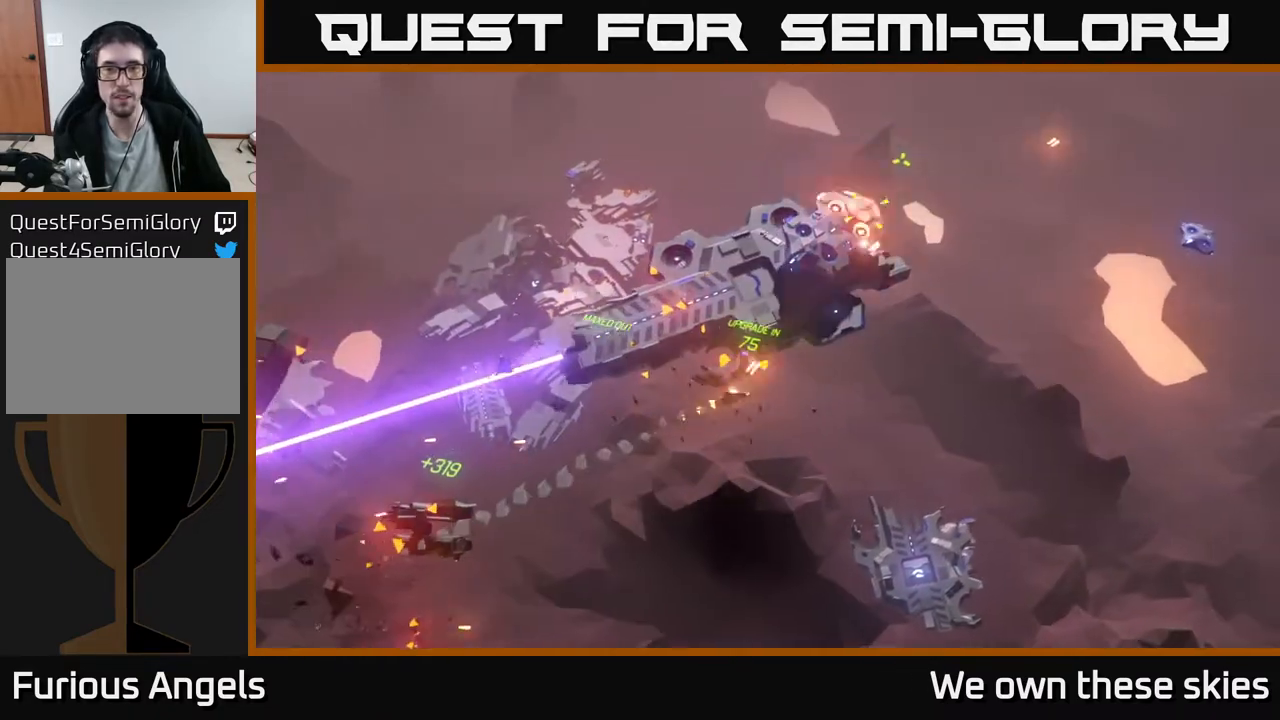
{"buttons": [], "left_stick": "down-left", "events": [[50, "left_stick", "down"], [350, "left_stick", "down-left"]]}
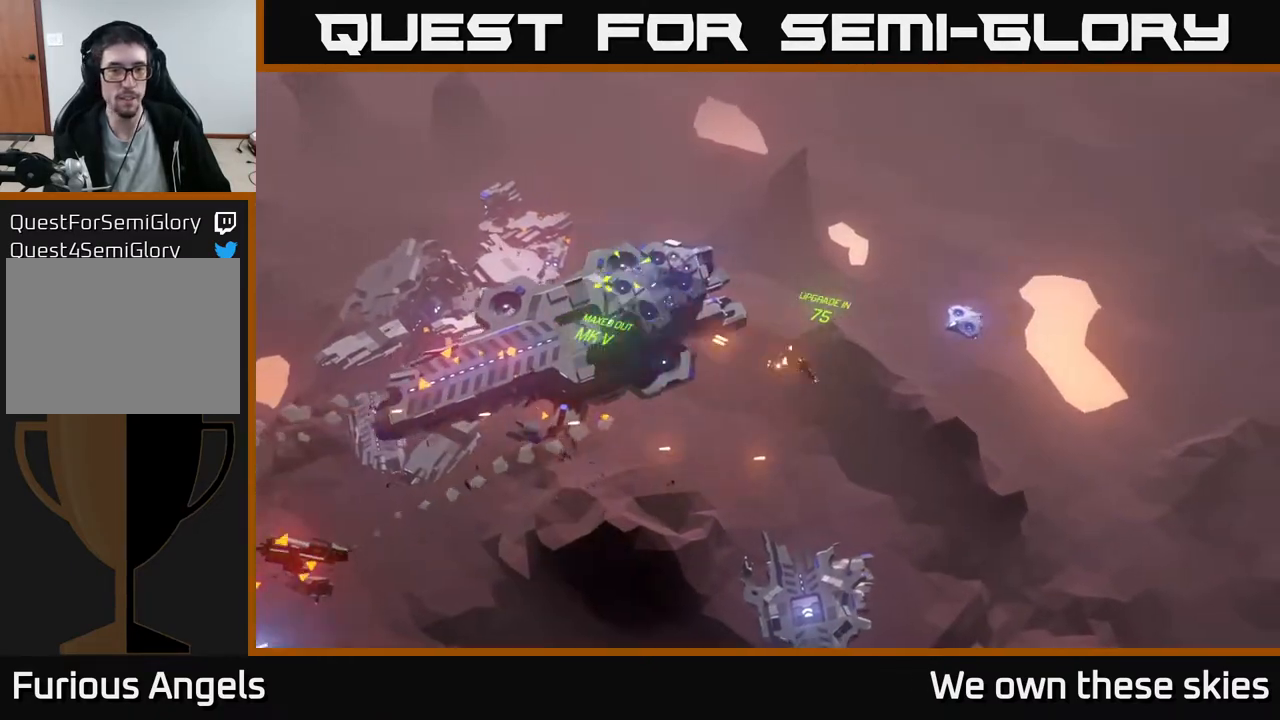
{"buttons": [], "left_stick": "left", "events": [[233, "left_stick", "center"], [417, "left_stick", "left"]]}
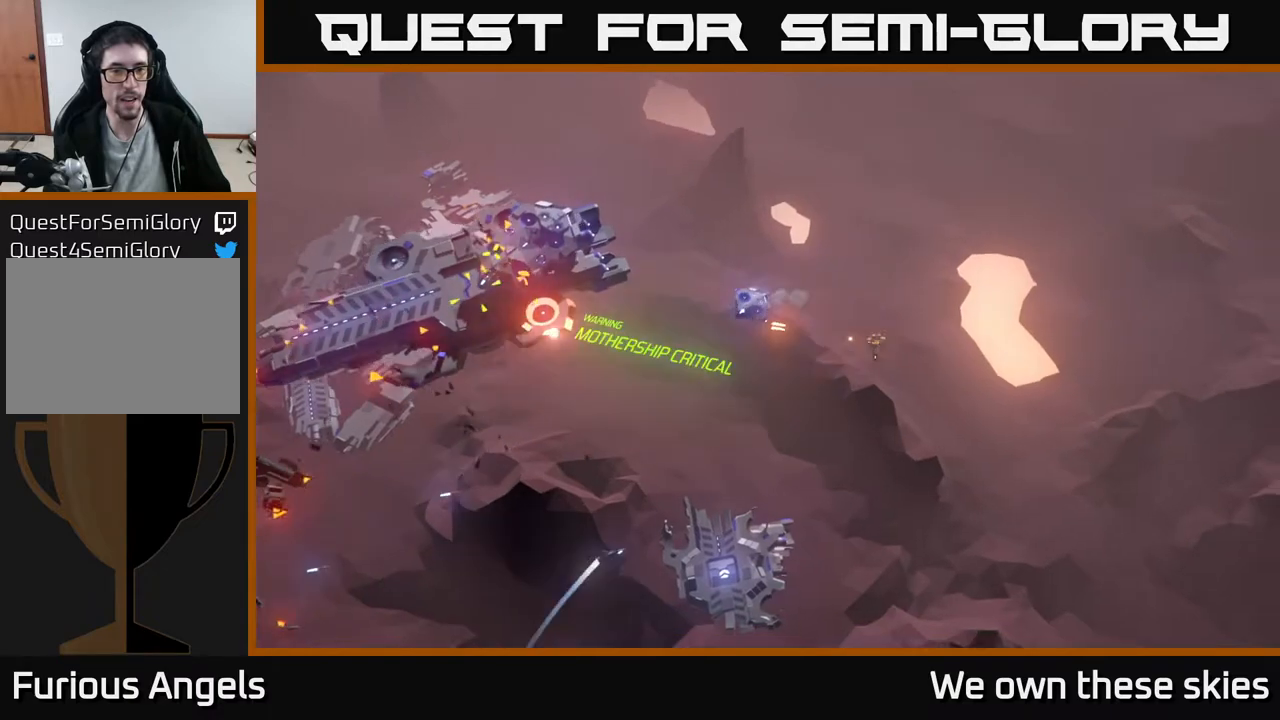
{"buttons": [], "left_stick": "left", "events": [[133, "left_stick", "center"], [267, "left_stick", "left"]]}
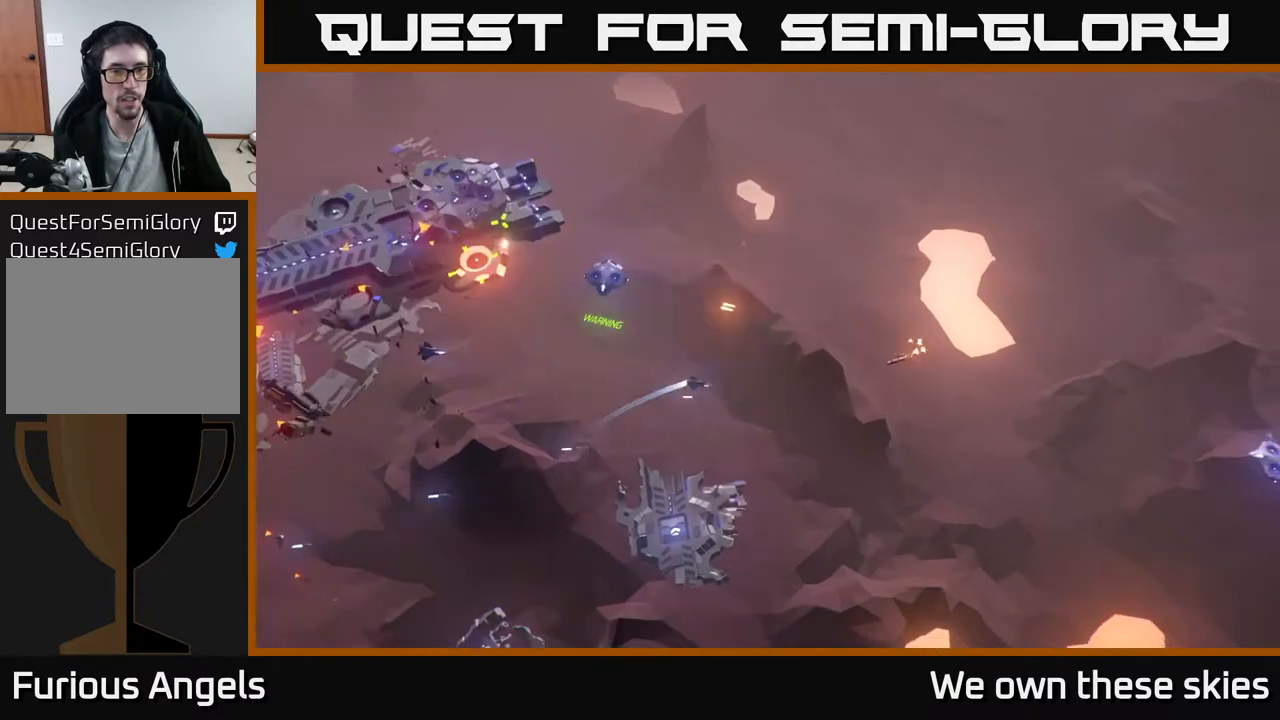
{"buttons": [], "left_stick": "center", "events": [[33, "left_stick", "center"], [83, "left_stick", "left"], [300, "left_stick", "center"]]}
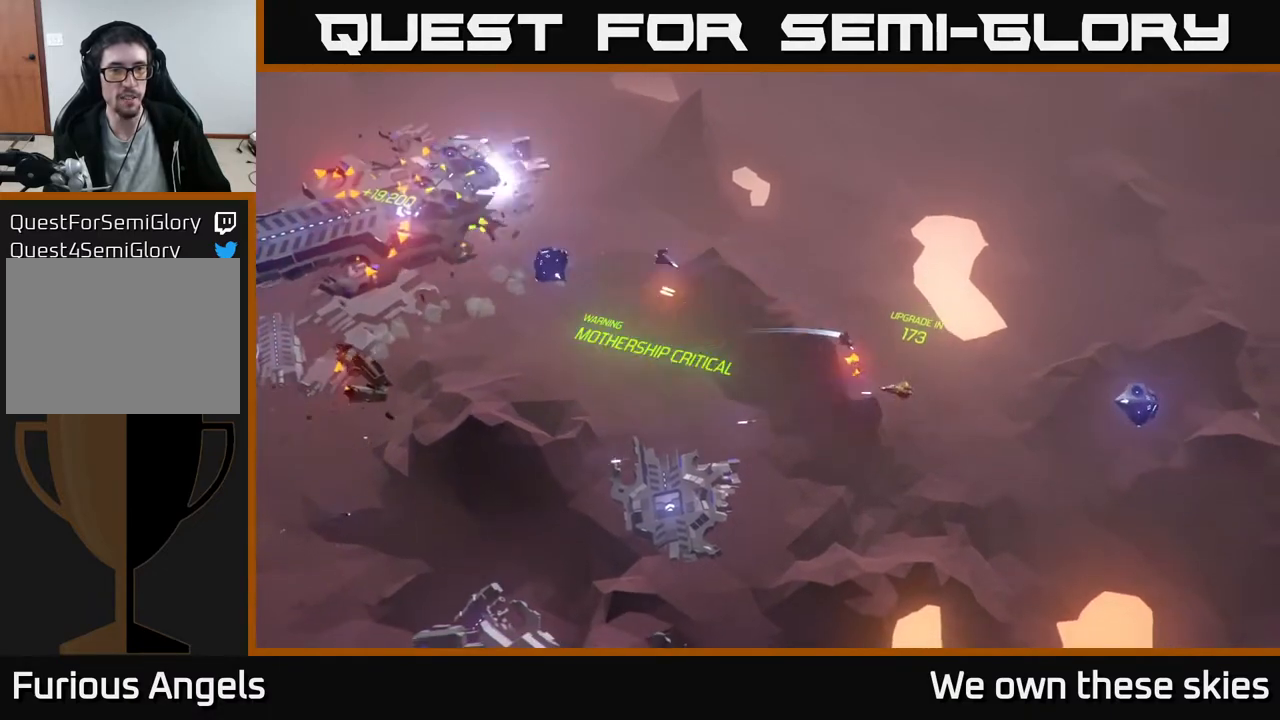
{"buttons": [], "left_stick": "left", "events": [[117, "left_stick", "left"]]}
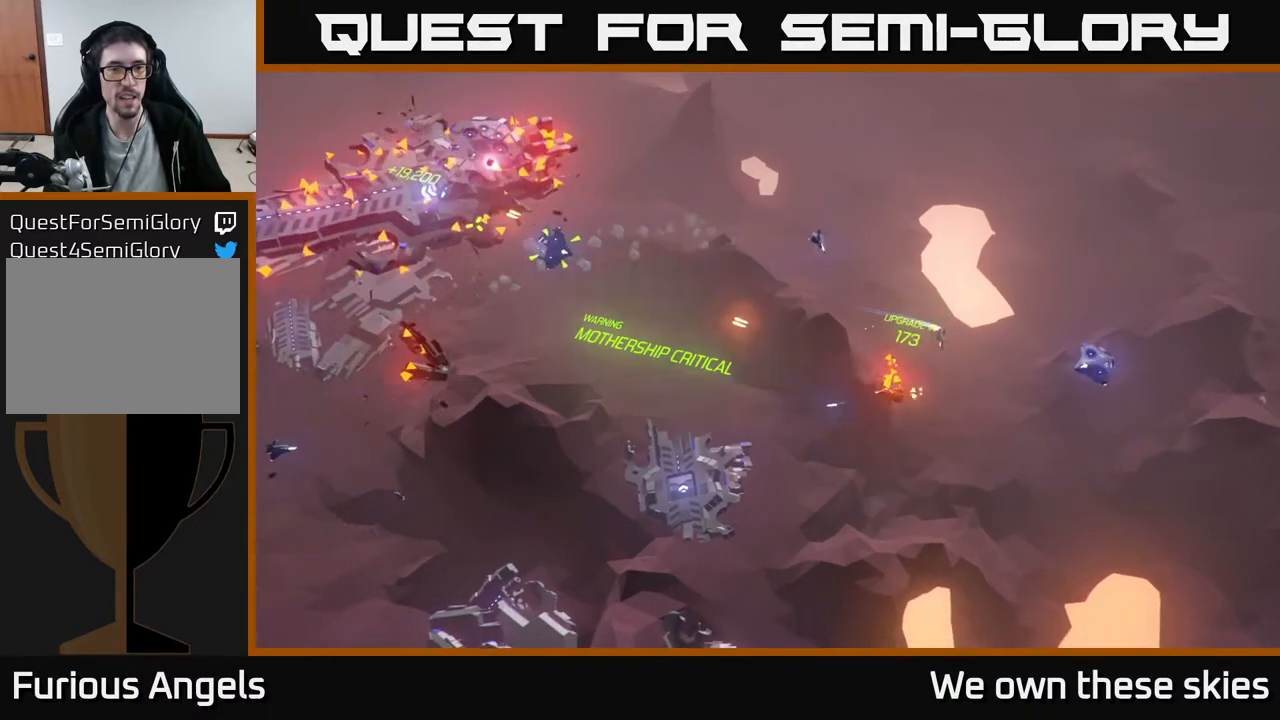
{"buttons": [], "left_stick": "down-left", "events": [[317, "left_stick", "down-left"]]}
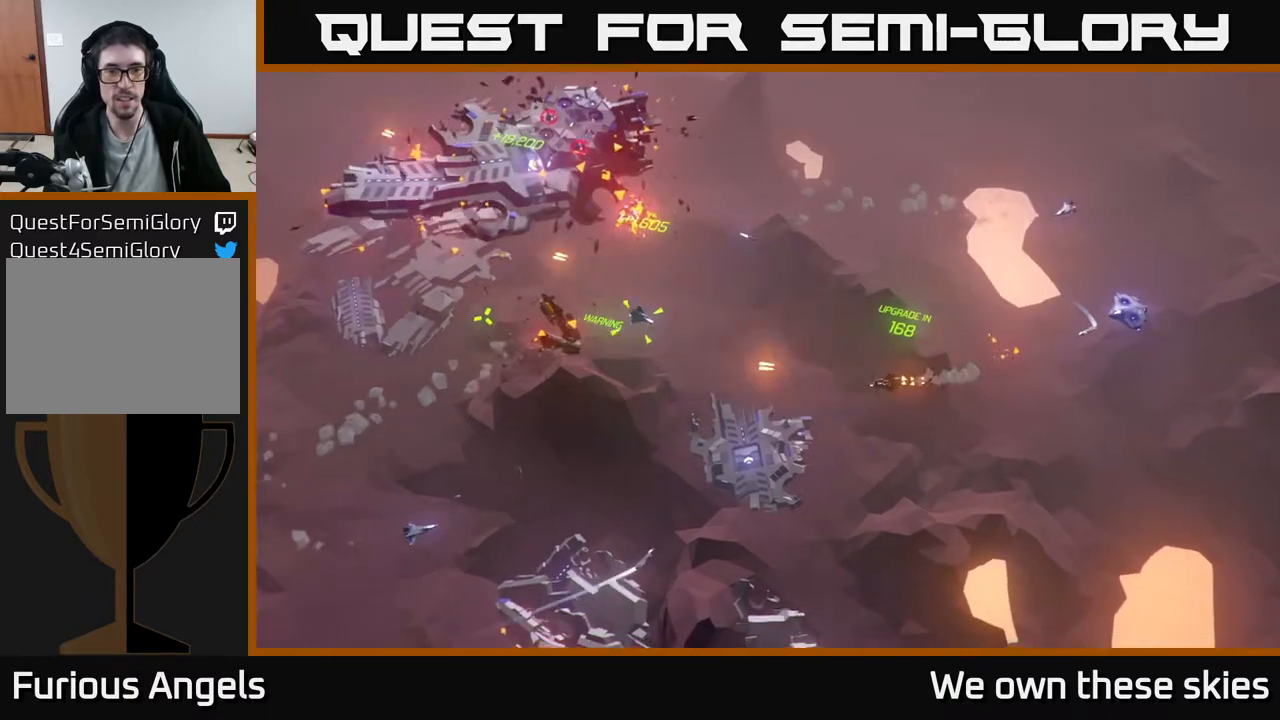
{"buttons": [], "left_stick": "left", "events": [[267, "left_stick", "left"]]}
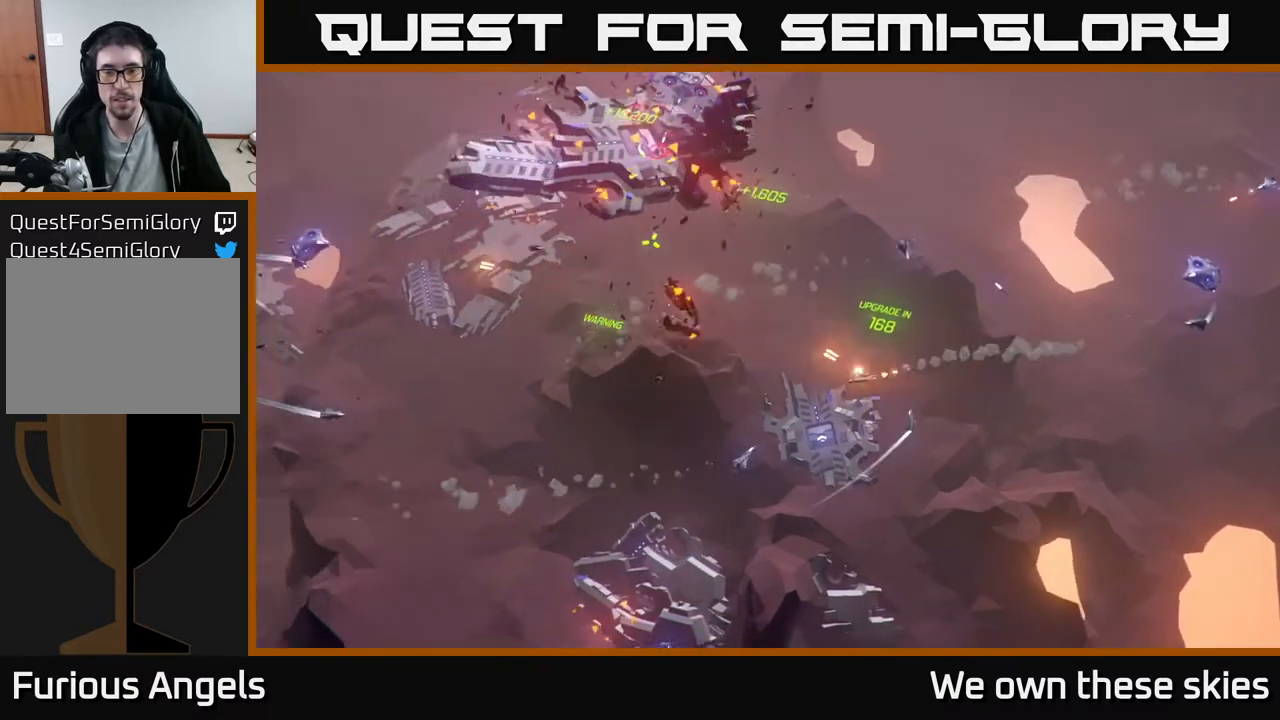
{"buttons": [], "left_stick": "left", "events": []}
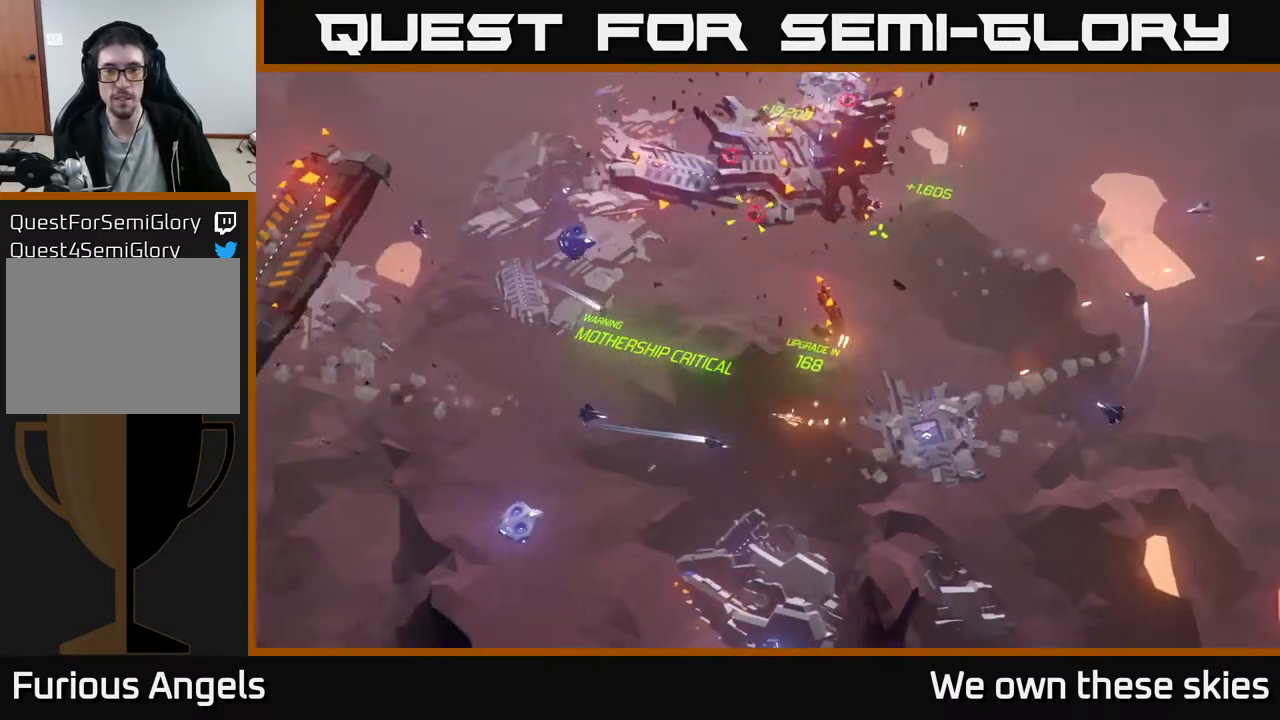
{"buttons": [], "left_stick": "left", "events": []}
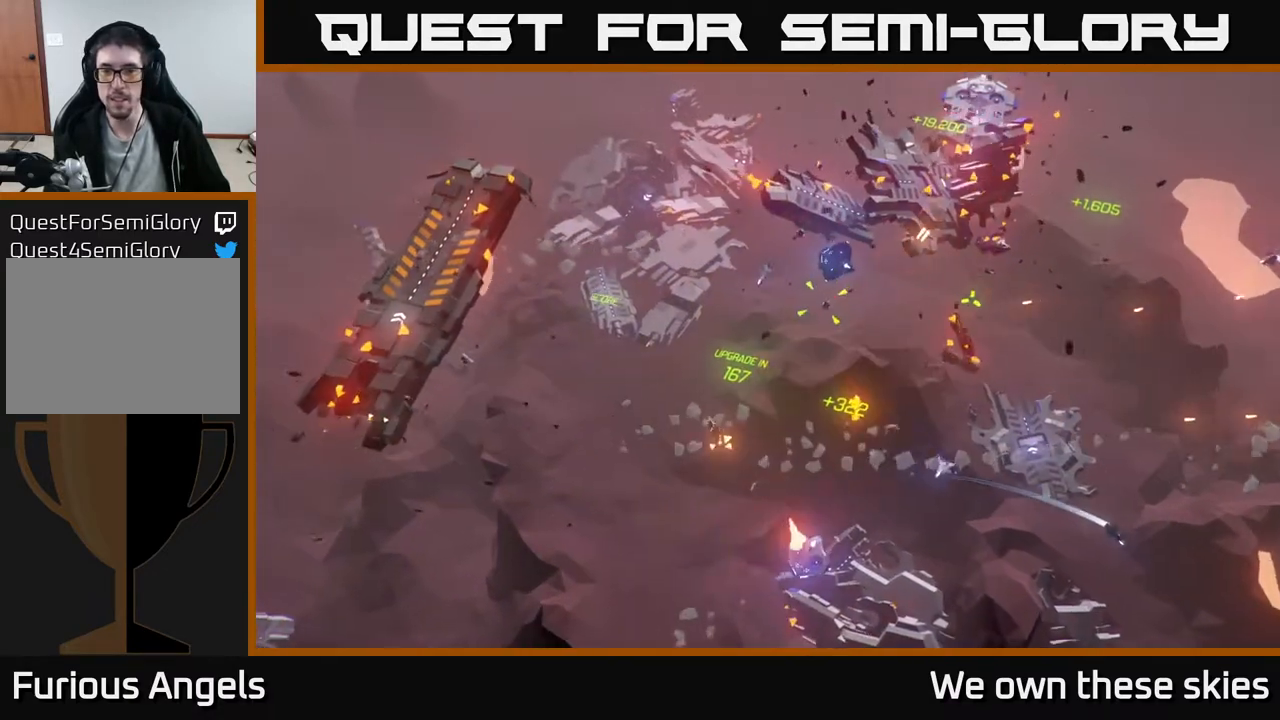
{"buttons": [], "left_stick": "up-left", "events": [[217, "left_stick", "down-left"], [433, "left_stick", "up-left"]]}
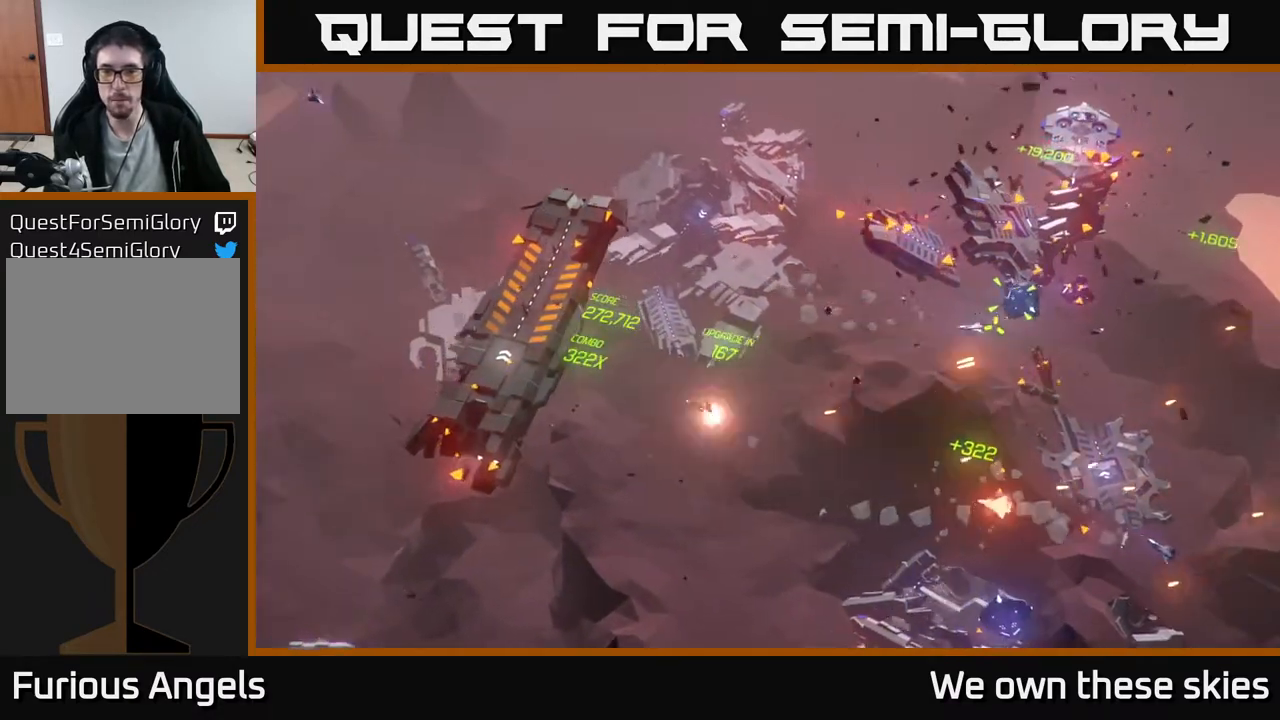
{"buttons": [], "left_stick": "left", "events": [[267, "left_stick", "up"], [483, "left_stick", "left"]]}
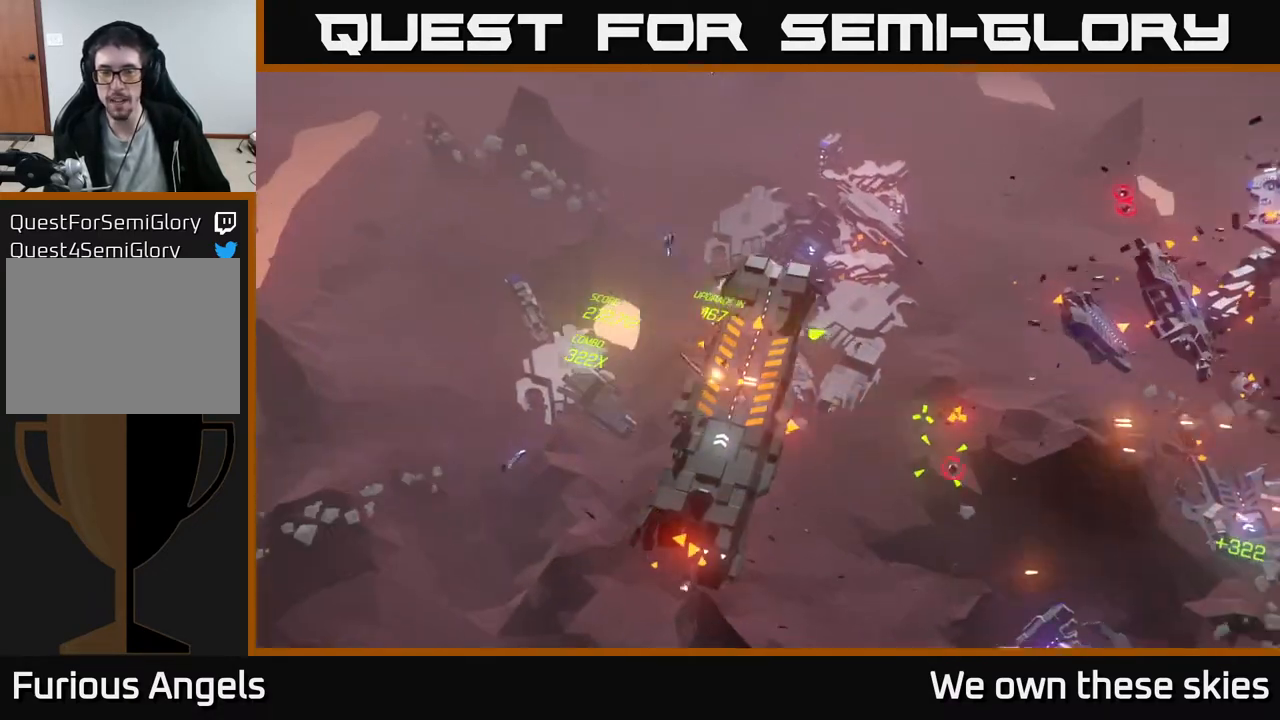
{"buttons": [], "left_stick": "down", "events": [[33, "left_stick", "down-left"], [433, "left_stick", "down"]]}
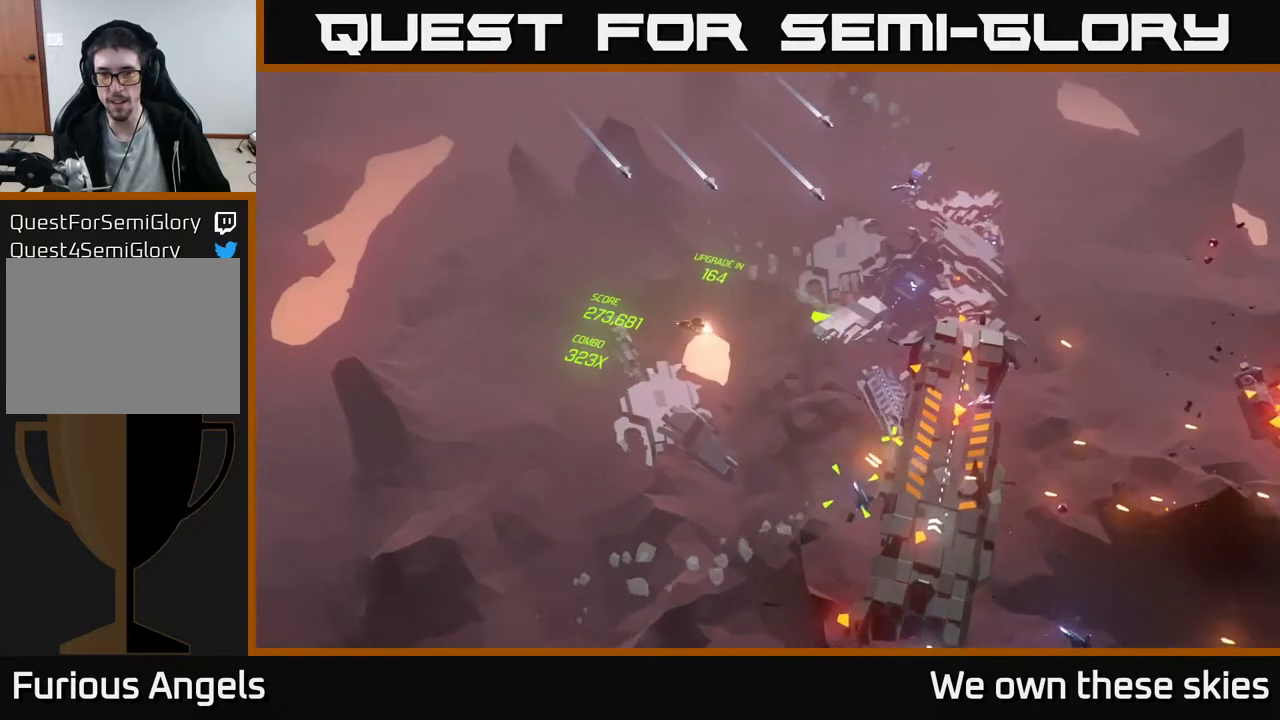
{"buttons": [], "left_stick": "down-left", "events": [[383, "left_stick", "down-left"]]}
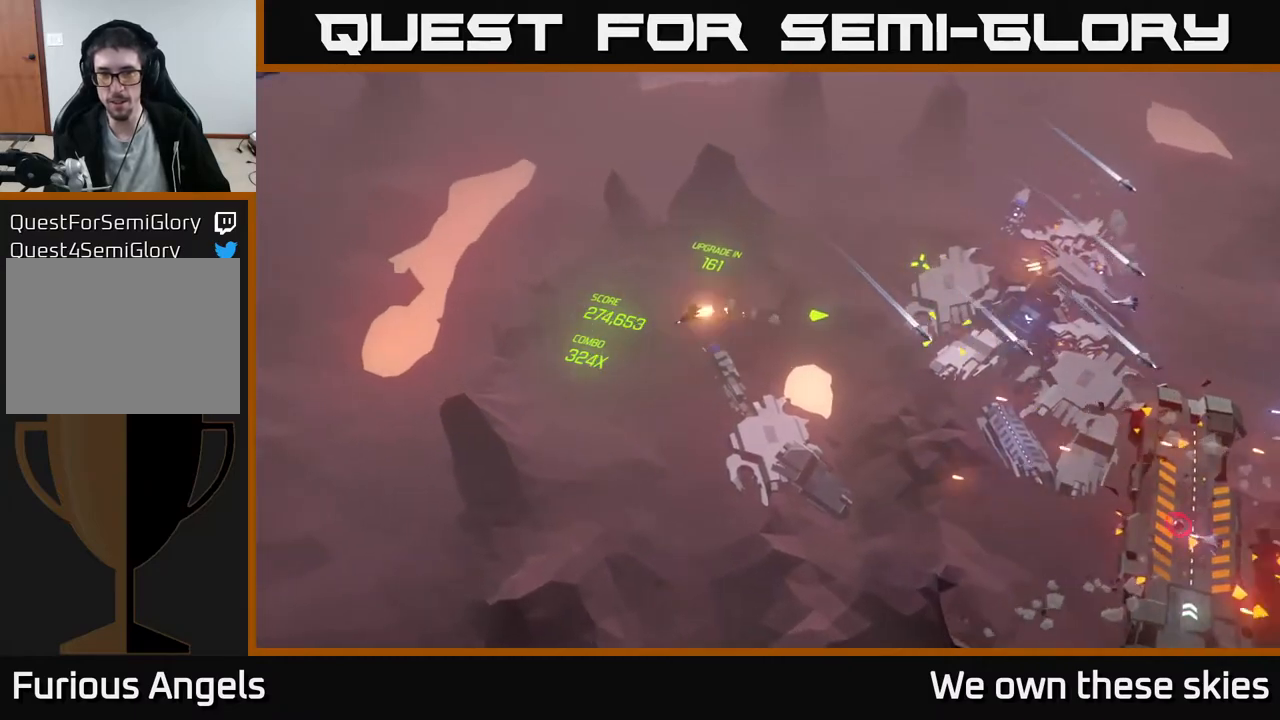
{"buttons": [], "left_stick": "down-right", "events": [[117, "left_stick", "down"], [467, "left_stick", "down-right"]]}
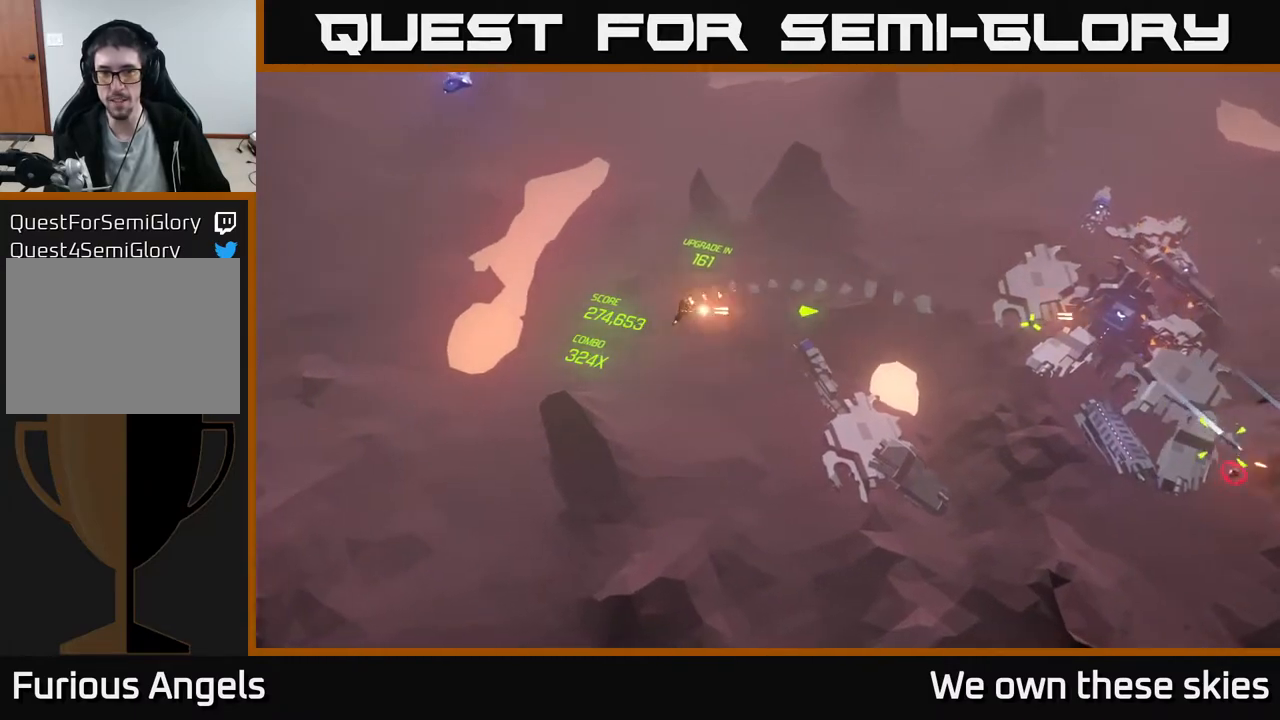
{"buttons": [], "left_stick": "down-right", "events": []}
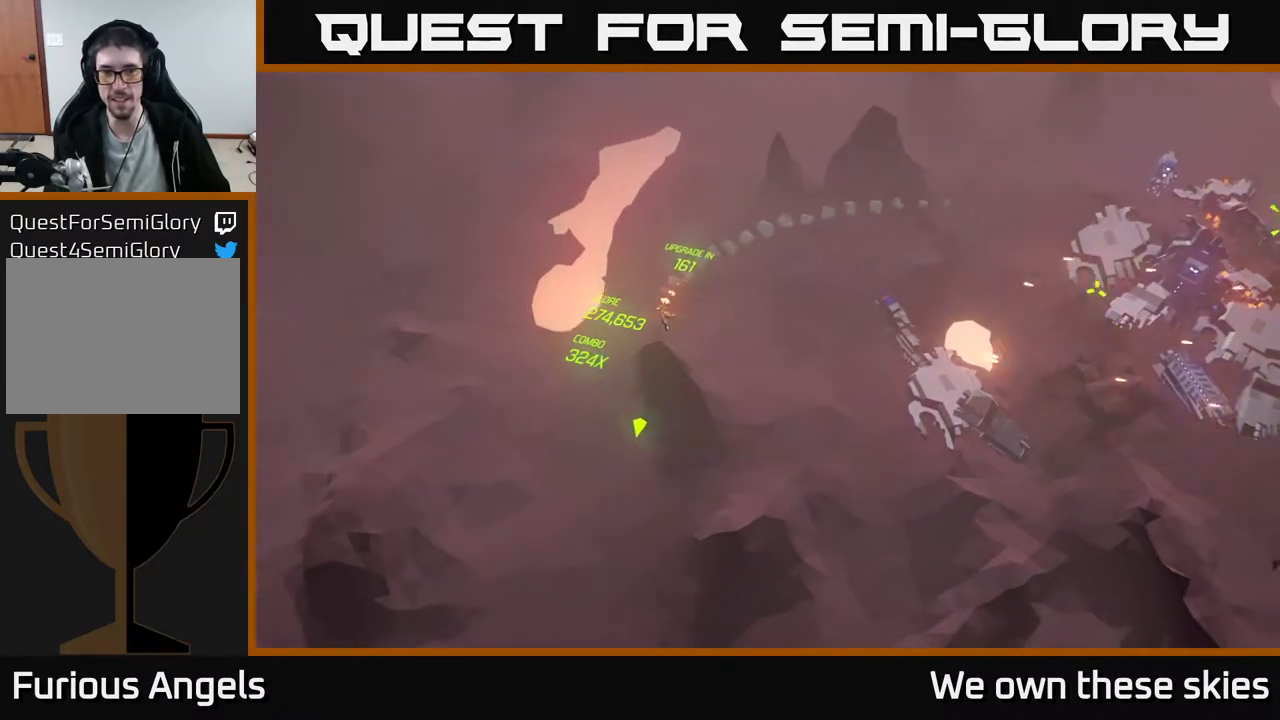
{"buttons": [], "left_stick": "right", "events": [[383, "left_stick", "right"]]}
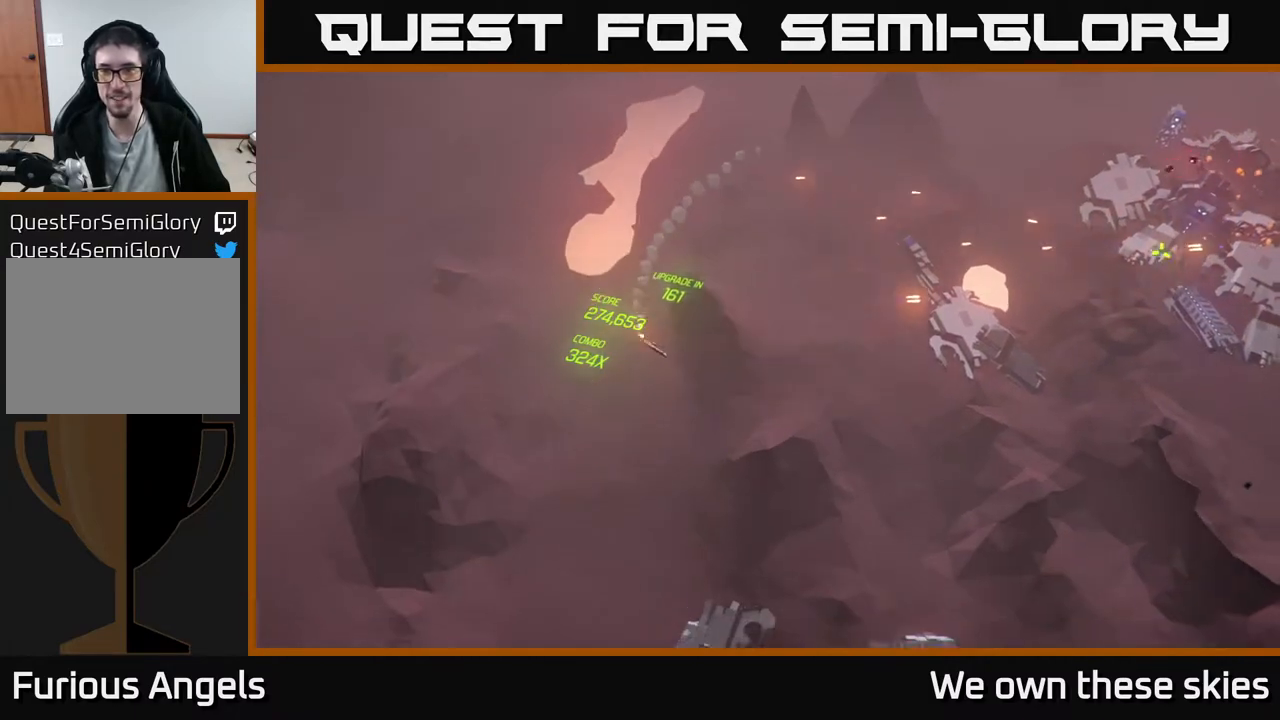
{"buttons": [], "left_stick": "down", "events": [[200, "left_stick", "center"], [383, "left_stick", "down"]]}